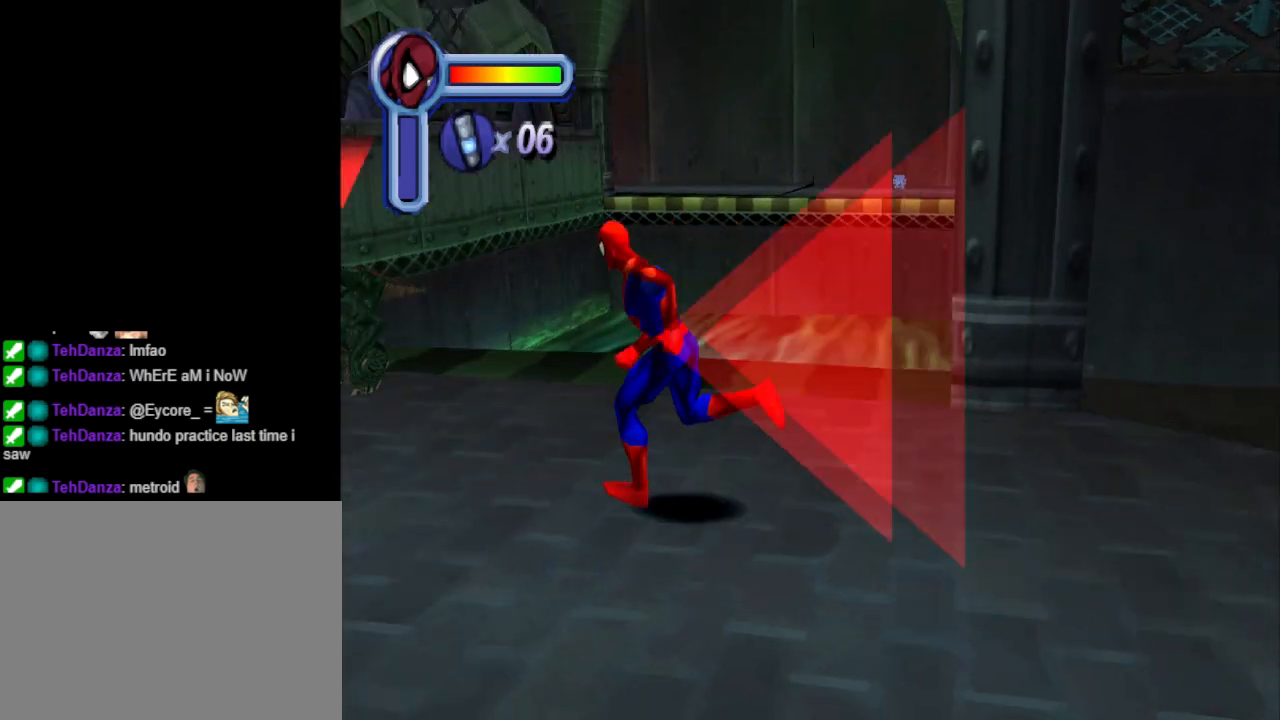
Gameplay with a controller (PlayStation layout); each line is a JSON object with the inputs held at the frame after it. "events" lists button and stick changes between this image and that frame as [ms after this image, input, new state], when the widget could be followed in between. Not read: L2 R2 left_stick right_stick.
{"buttons": ["SQUARE", "DPAD_LEFT"], "events": [[67, "DPAD_LEFT", "up"], [67, "DPAD_UP", "down"], [267, "DPAD_LEFT", "down"], [333, "DPAD_UP", "up"], [467, "SQUARE", "down"]]}
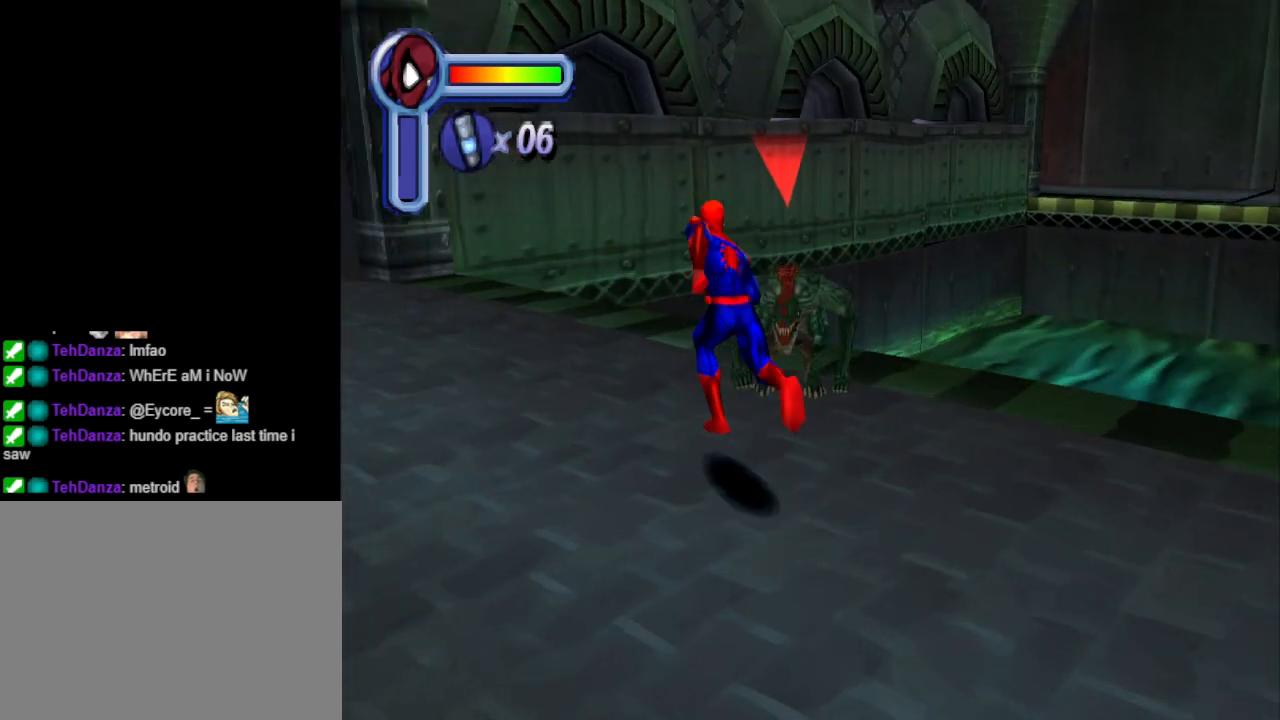
{"buttons": ["DPAD_RIGHT"], "events": [[33, "DPAD_UP", "down"], [100, "DPAD_LEFT", "up"], [100, "SQUARE", "up"], [167, "SQUARE", "down"], [200, "DPAD_RIGHT", "down"], [300, "SQUARE", "up"], [367, "DPAD_UP", "up"], [367, "SQUARE", "down"], [467, "SQUARE", "up"]]}
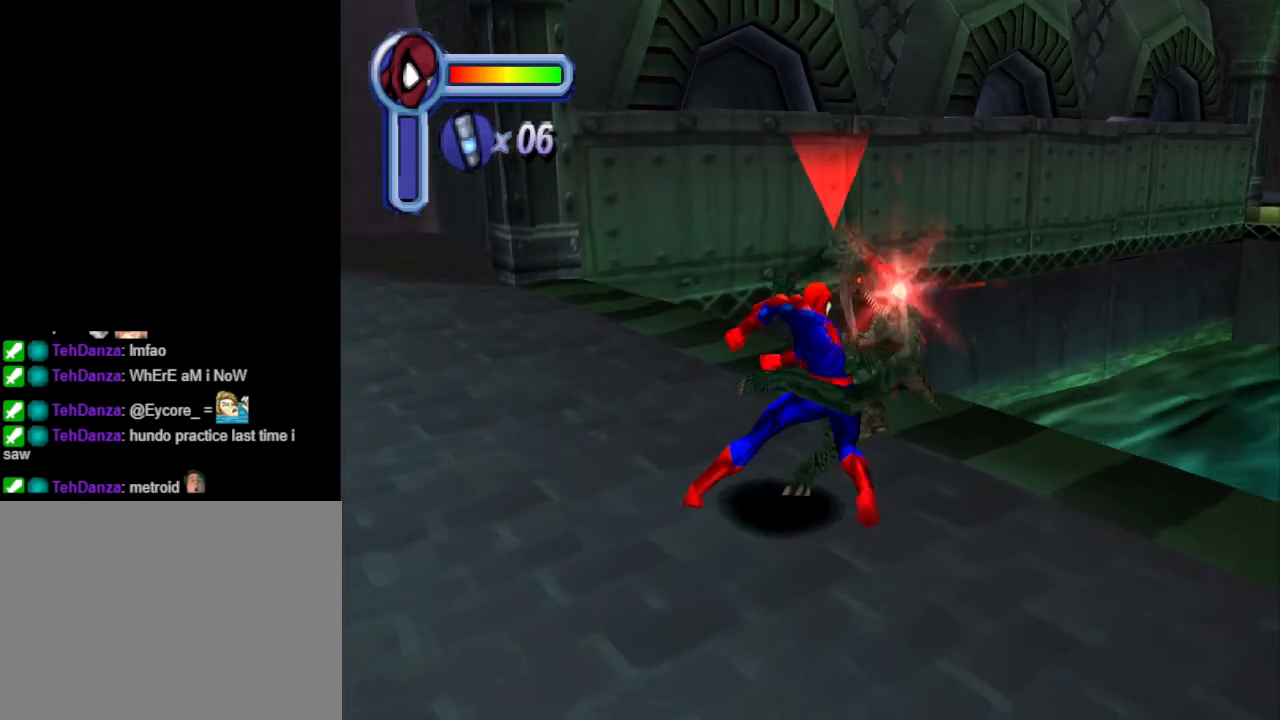
{"buttons": ["SQUARE"], "events": [[33, "SQUARE", "down"], [167, "DPAD_RIGHT", "up"], [200, "SQUARE", "up"], [233, "SQUARE", "down"], [367, "SQUARE", "up"], [433, "SQUARE", "down"]]}
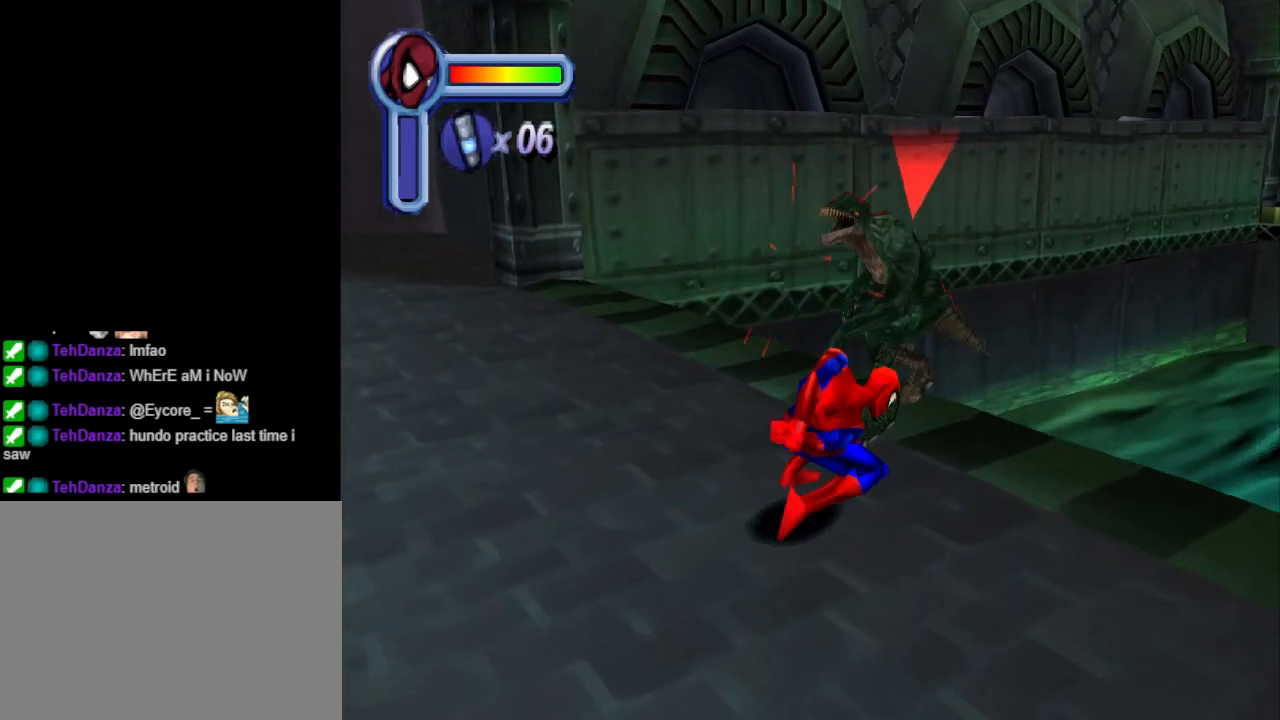
{"buttons": [], "events": [[67, "SQUARE", "up"], [133, "SQUARE", "down"], [233, "SQUARE", "up"], [300, "SQUARE", "down"], [400, "SQUARE", "up"]]}
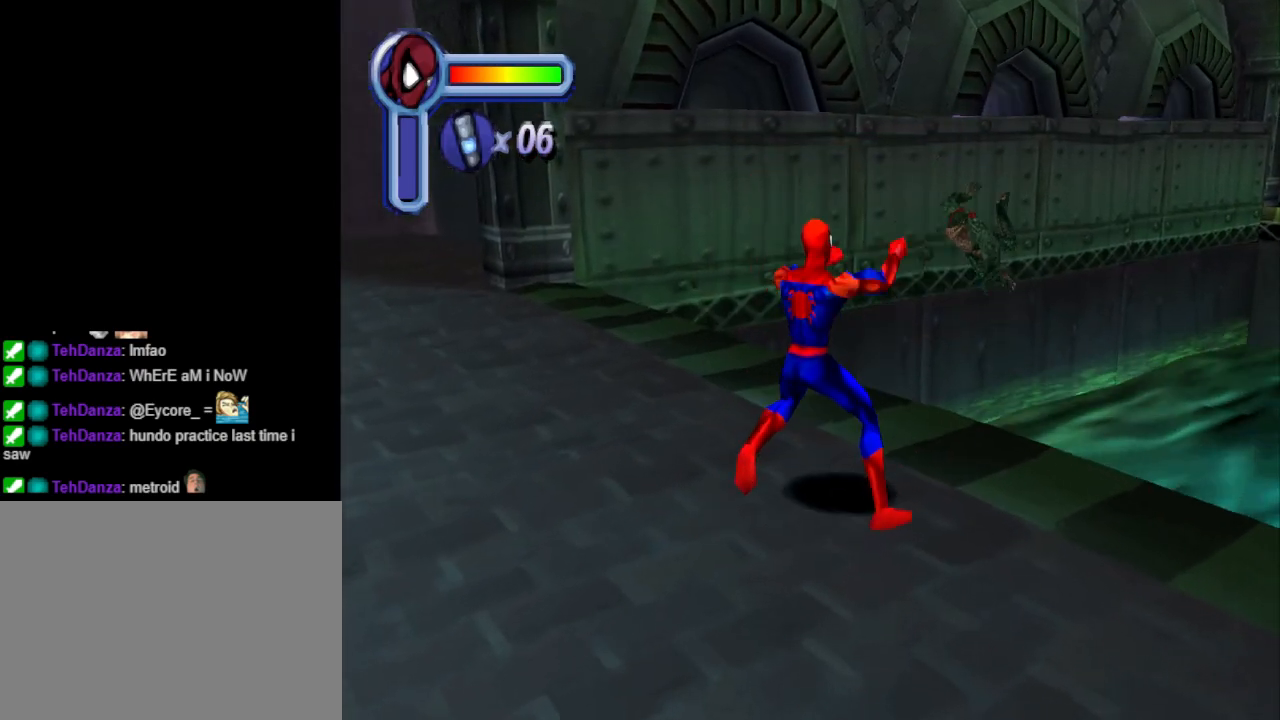
{"buttons": [], "events": []}
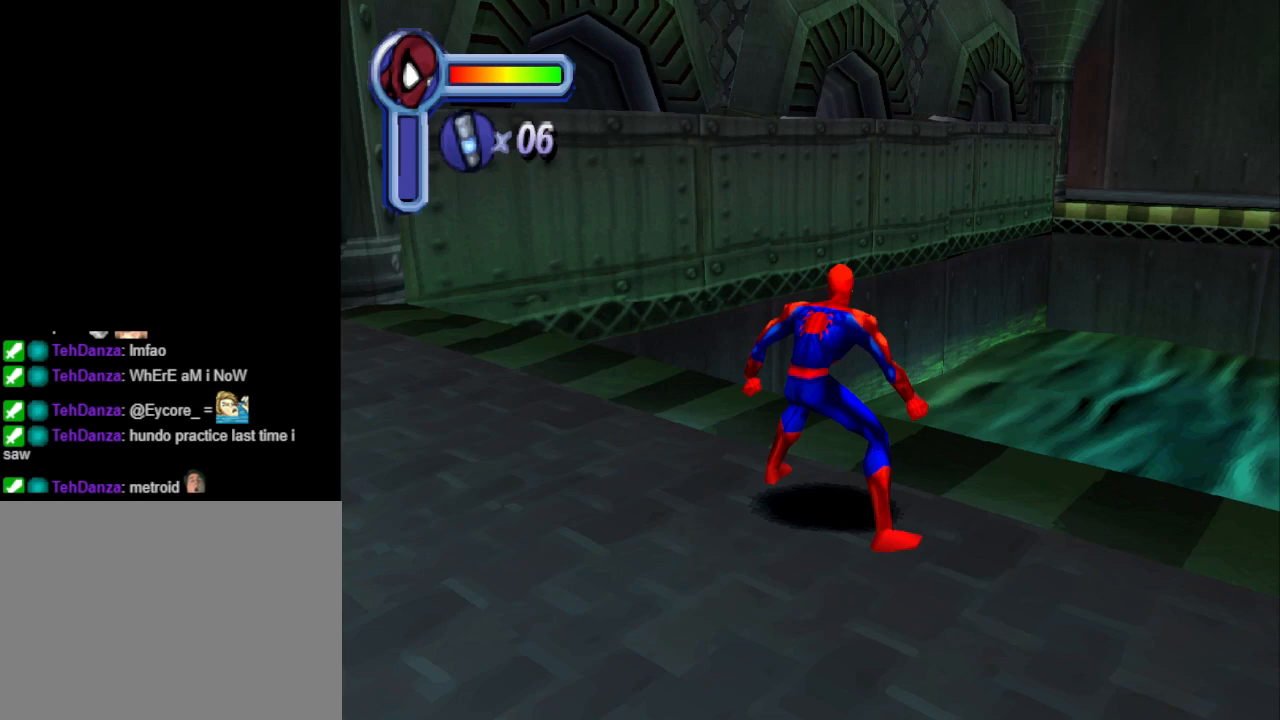
{"buttons": ["DPAD_DOWN", "DPAD_RIGHT"], "events": [[100, "DPAD_DOWN", "down"], [467, "DPAD_RIGHT", "down"]]}
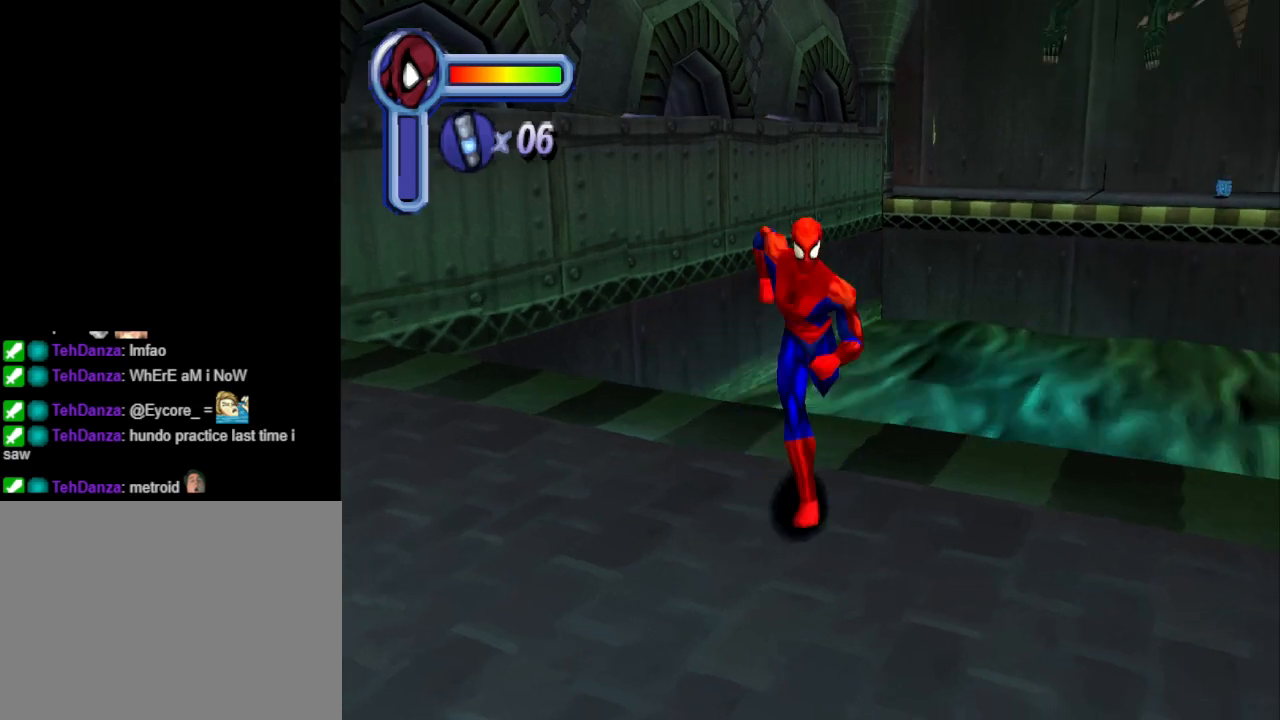
{"buttons": ["DPAD_DOWN", "DPAD_LEFT"], "events": [[433, "DPAD_RIGHT", "up"], [500, "DPAD_LEFT", "down"]]}
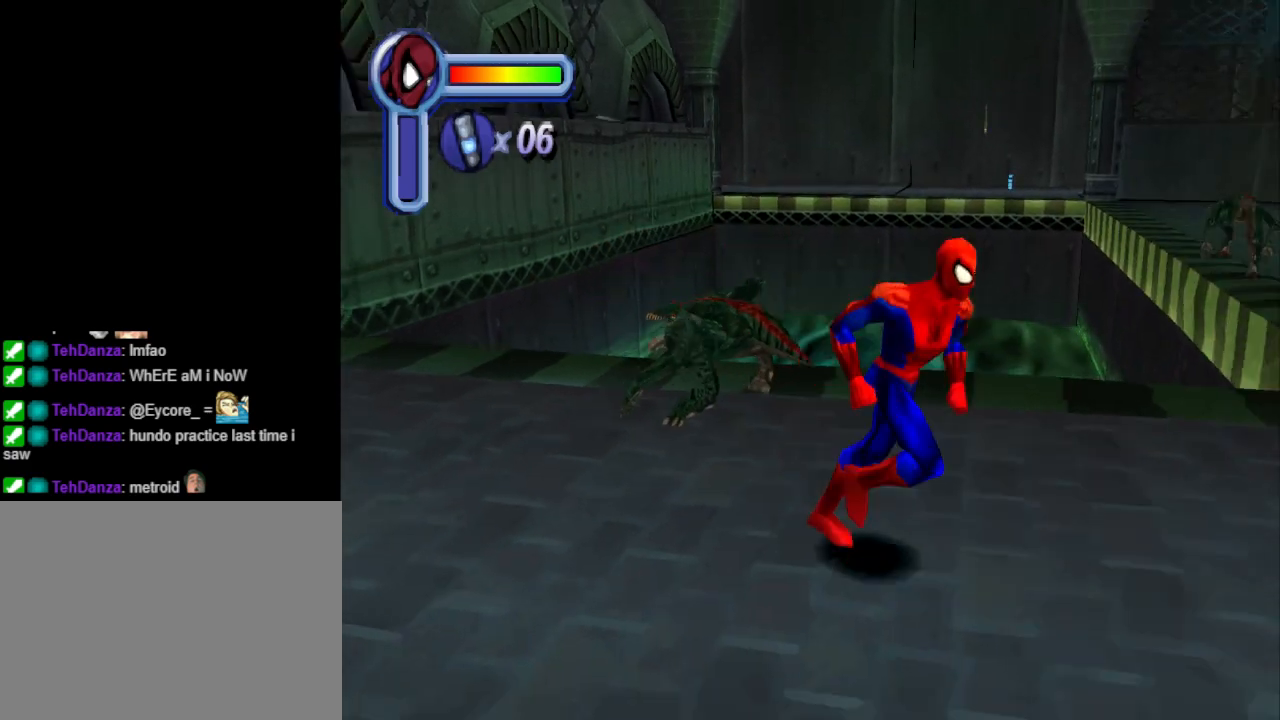
{"buttons": ["DPAD_UP"], "events": [[133, "DPAD_DOWN", "up"], [333, "DPAD_UP", "down"], [367, "DPAD_LEFT", "up"]]}
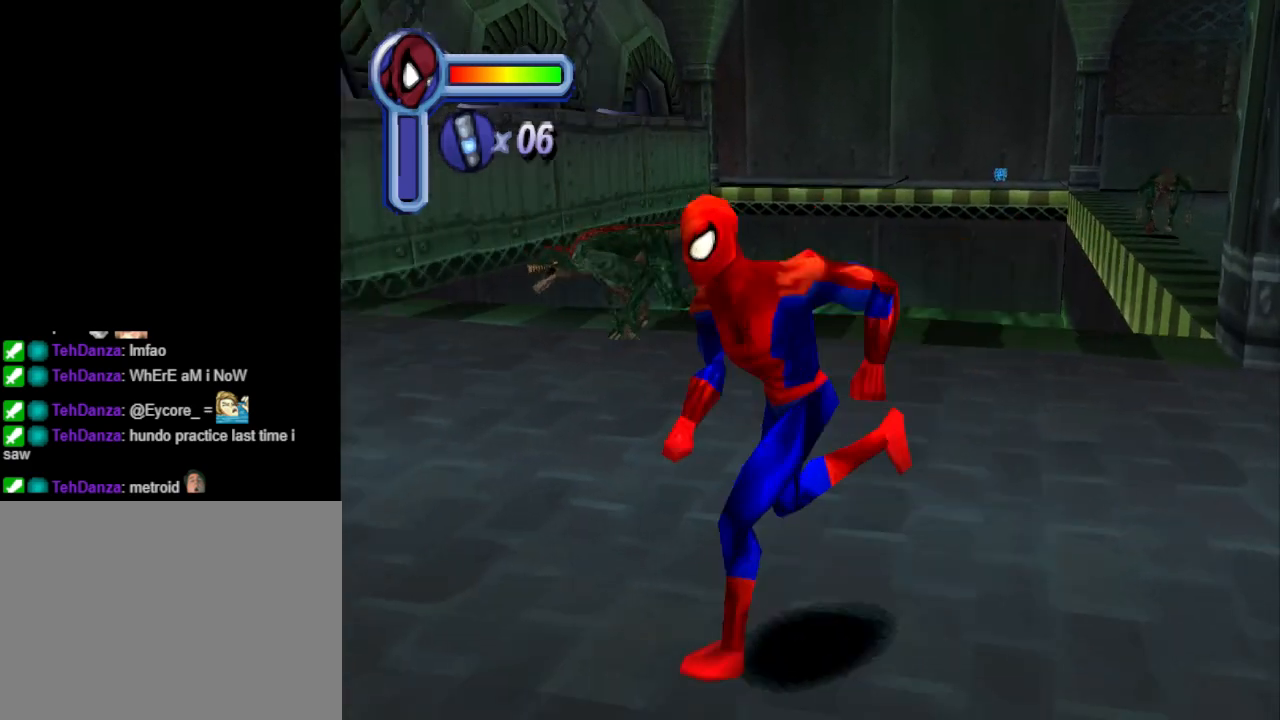
{"buttons": ["SQUARE"], "events": [[400, "SQUARE", "down"], [467, "DPAD_UP", "up"]]}
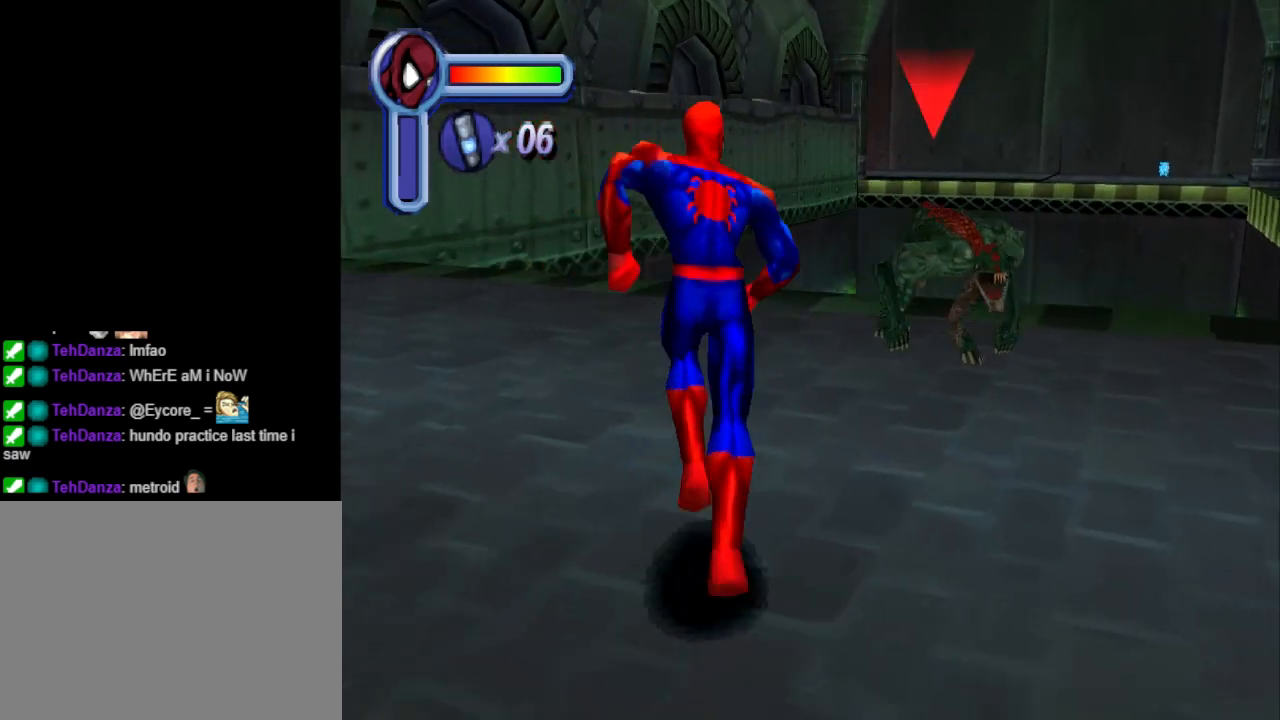
{"buttons": [], "events": [[67, "SQUARE", "up"], [100, "SQUARE", "down"], [267, "SQUARE", "up"], [367, "SQUARE", "down"], [500, "SQUARE", "up"]]}
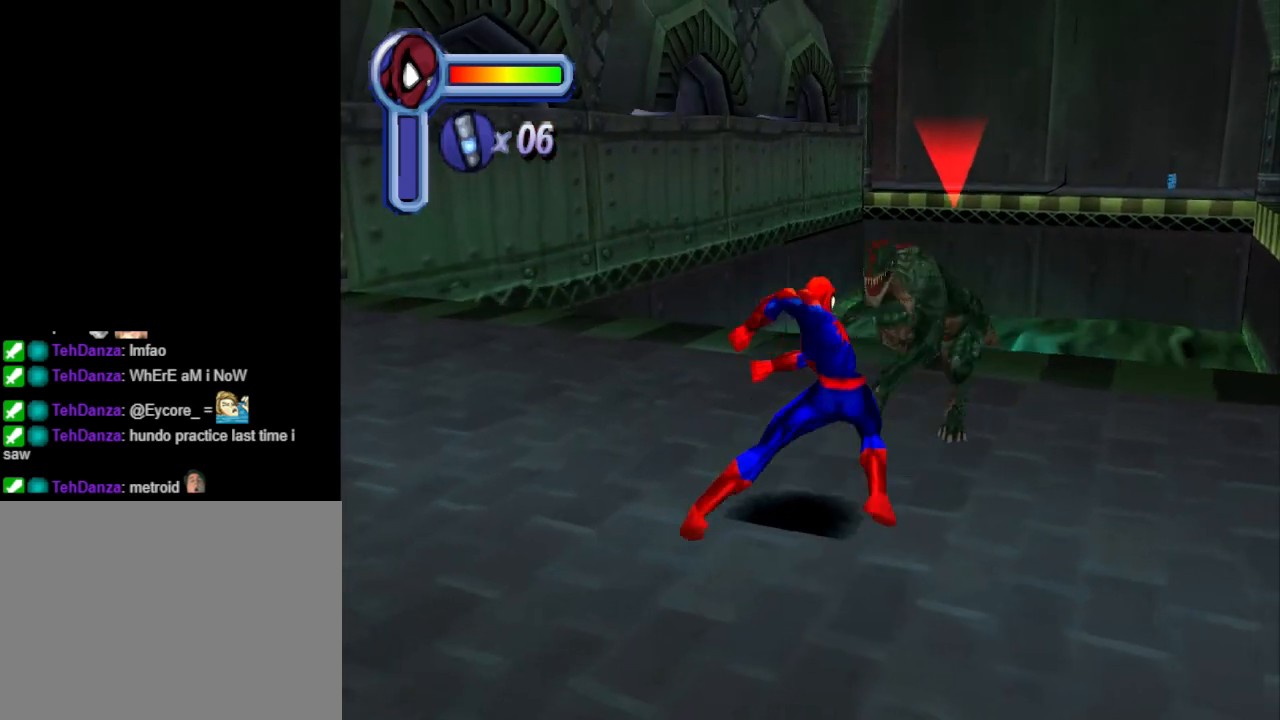
{"buttons": ["SQUARE"], "events": [[33, "DPAD_UP", "down"], [67, "SQUARE", "down"], [200, "SQUARE", "up"], [267, "DPAD_UP", "up"], [267, "SQUARE", "down"], [400, "SQUARE", "up"], [433, "SQUARE", "down"]]}
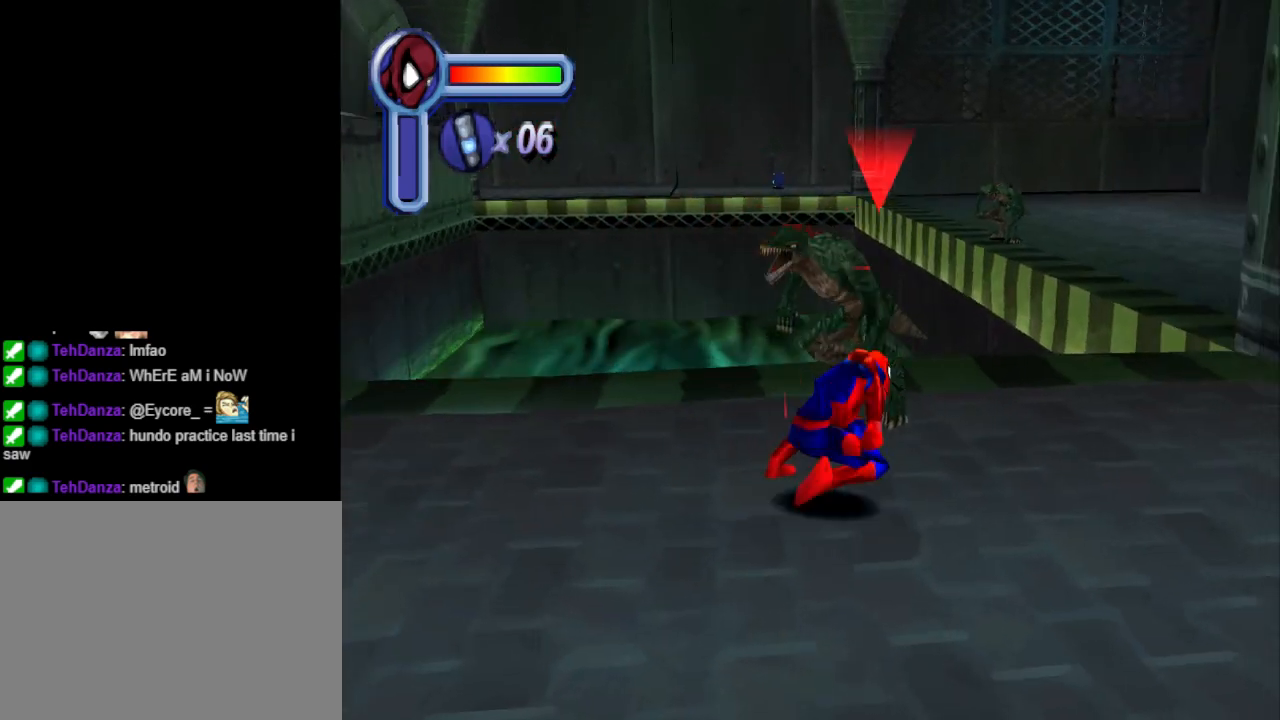
{"buttons": [], "events": [[67, "SQUARE", "up"], [133, "SQUARE", "down"], [267, "SQUARE", "up"]]}
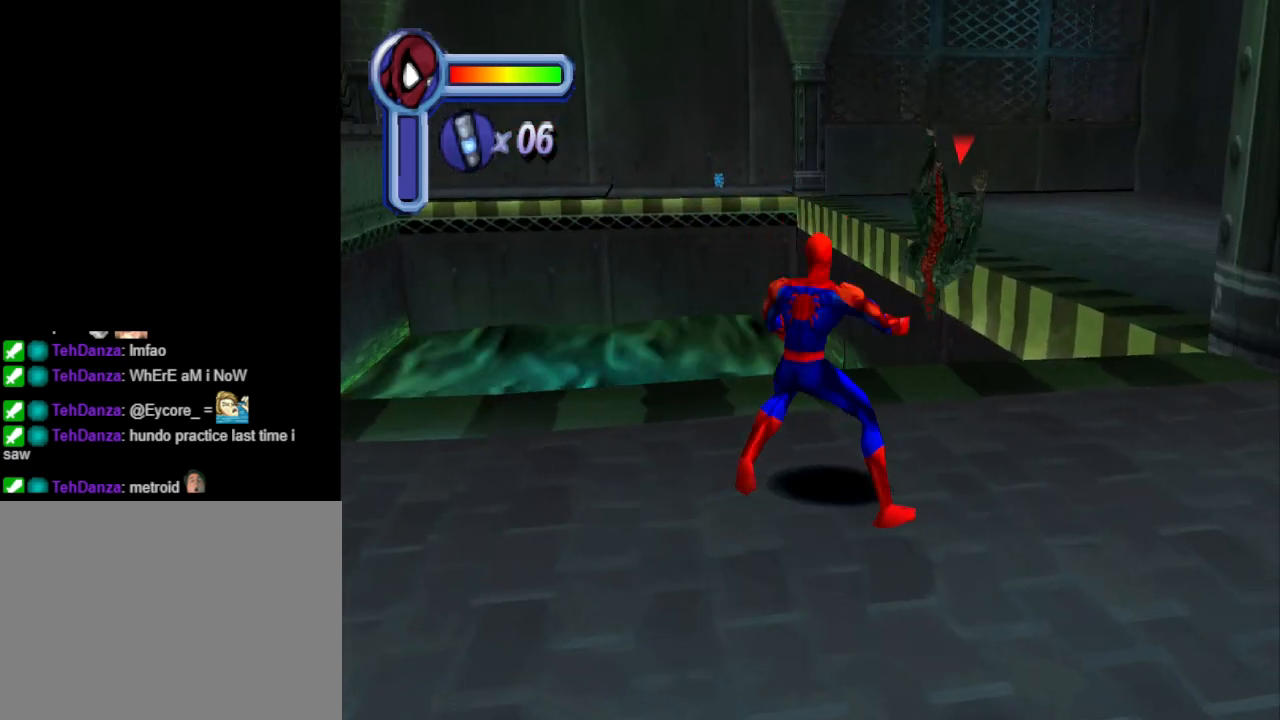
{"buttons": ["DPAD_DOWN"], "events": [[133, "DPAD_DOWN", "down"]]}
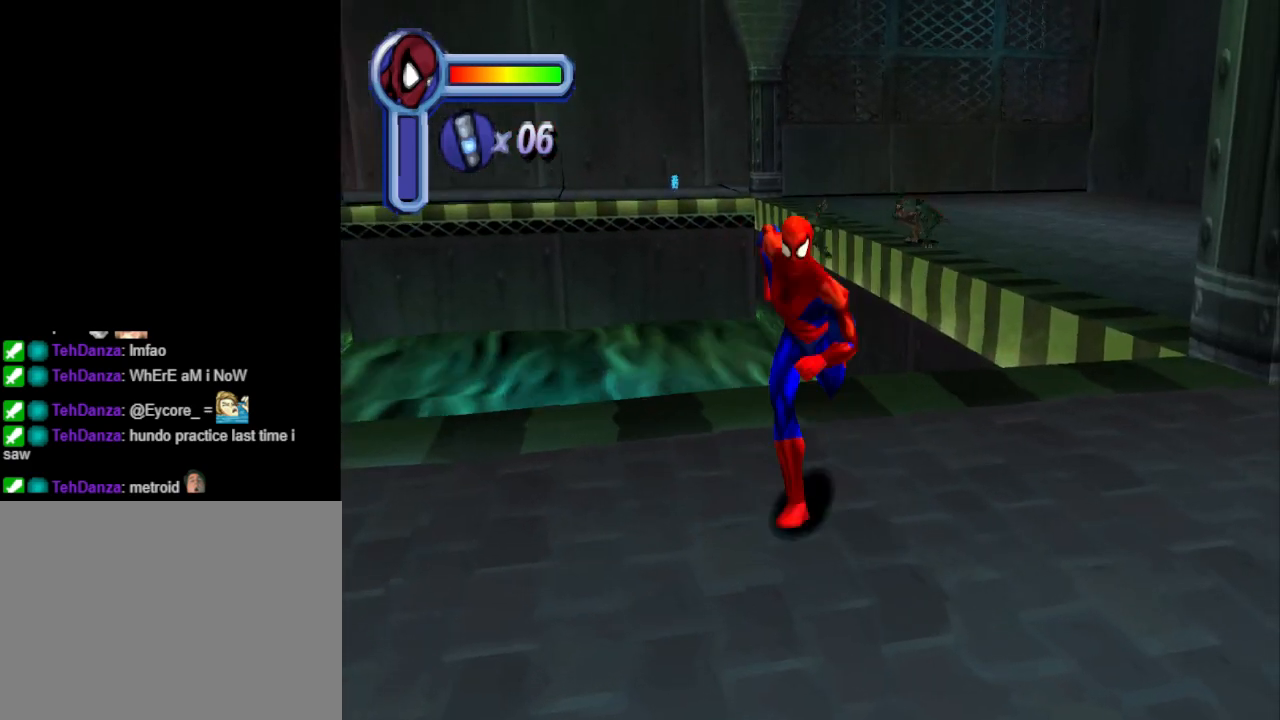
{"buttons": ["DPAD_UP"], "events": [[167, "DPAD_RIGHT", "down"], [200, "DPAD_DOWN", "up"], [333, "DPAD_RIGHT", "up"], [367, "DPAD_UP", "down"]]}
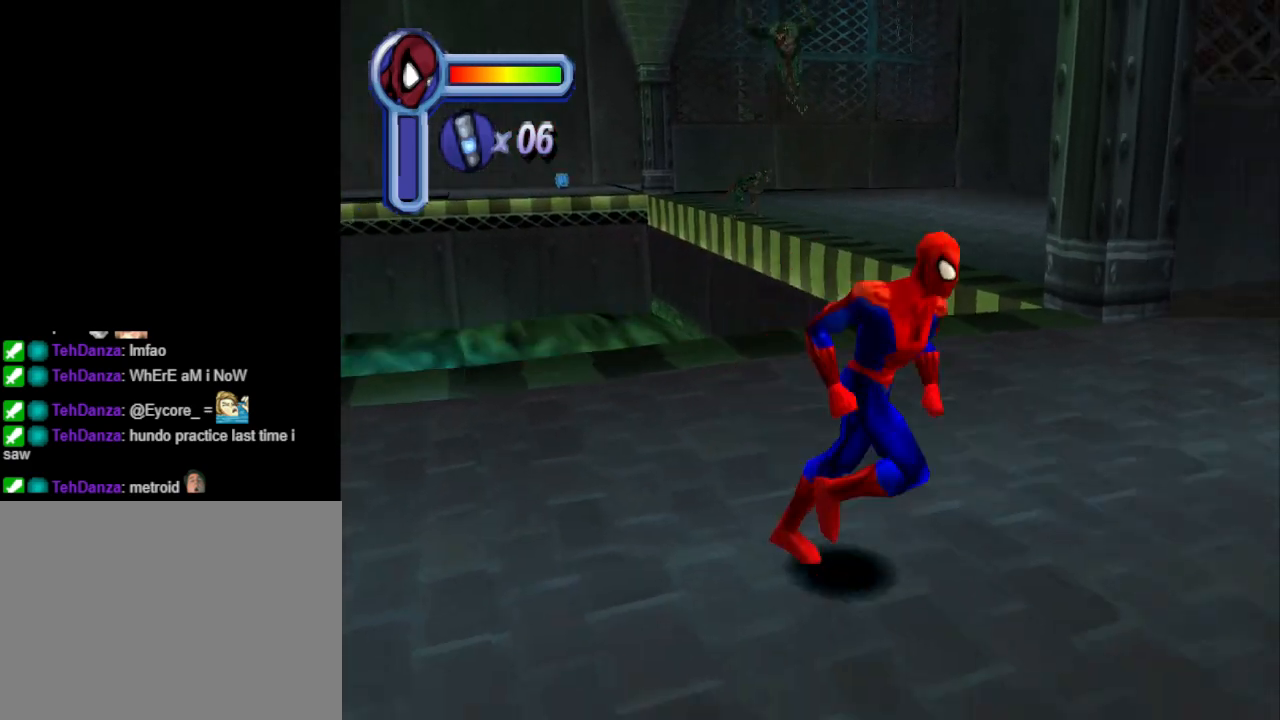
{"buttons": ["DPAD_DOWN"], "events": [[100, "DPAD_LEFT", "down"], [167, "DPAD_UP", "up"], [233, "DPAD_DOWN", "down"], [367, "DPAD_LEFT", "up"]]}
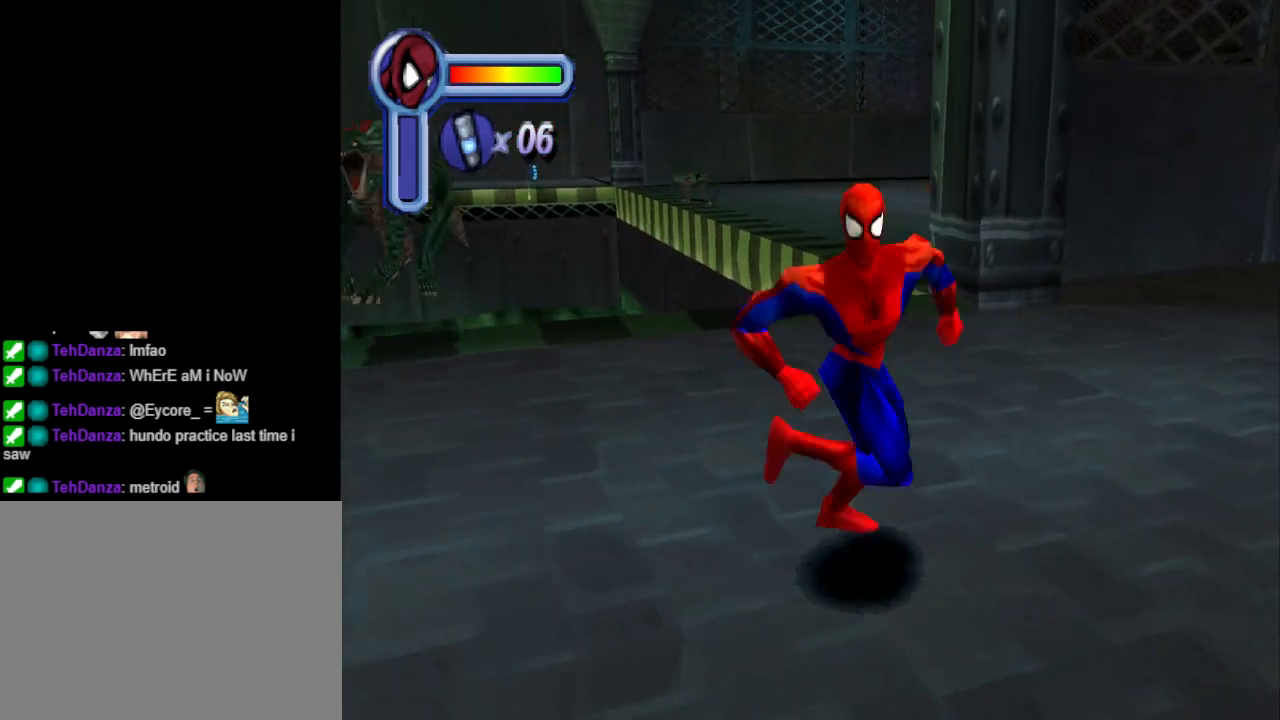
{"buttons": ["DPAD_UP", "DPAD_LEFT"], "events": [[133, "DPAD_LEFT", "down"], [167, "DPAD_DOWN", "up"], [367, "DPAD_UP", "down"]]}
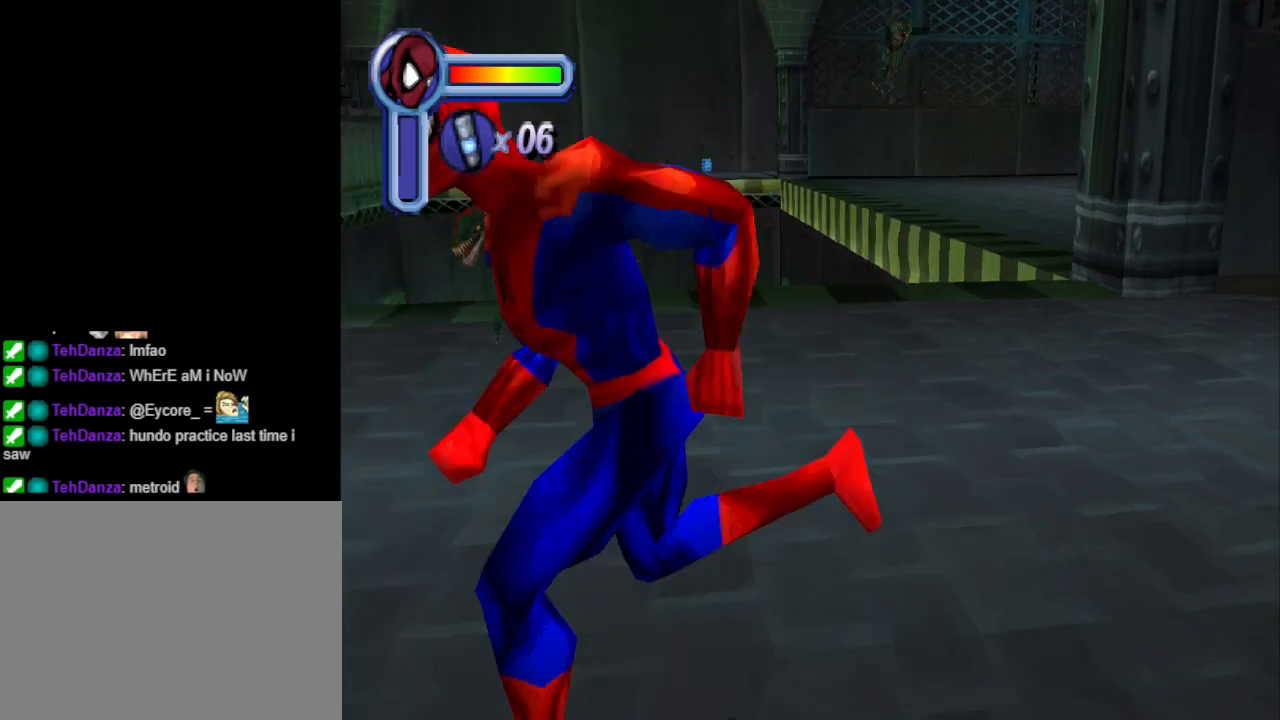
{"buttons": ["DPAD_UP"], "events": [[33, "DPAD_LEFT", "up"], [133, "DPAD_RIGHT", "down"], [467, "DPAD_RIGHT", "up"]]}
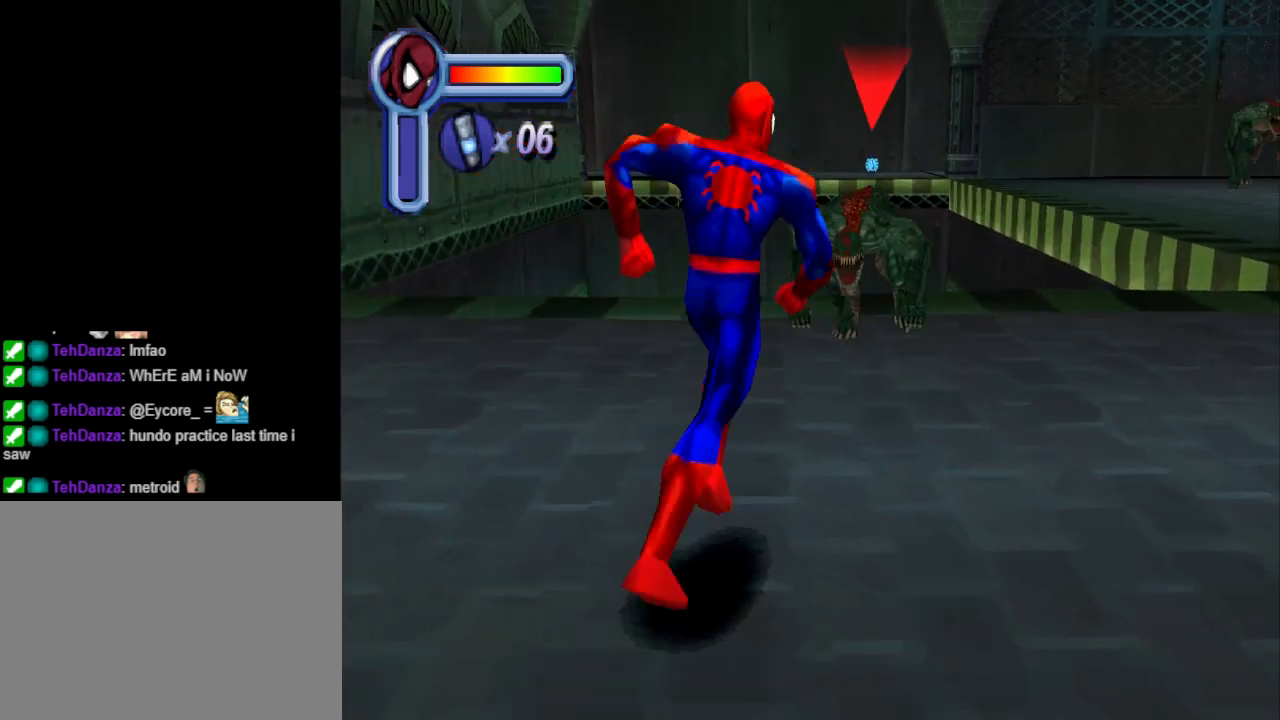
{"buttons": ["SQUARE"], "events": [[33, "SQUARE", "down"], [133, "DPAD_UP", "up"], [367, "SQUARE", "up"], [433, "SQUARE", "down"]]}
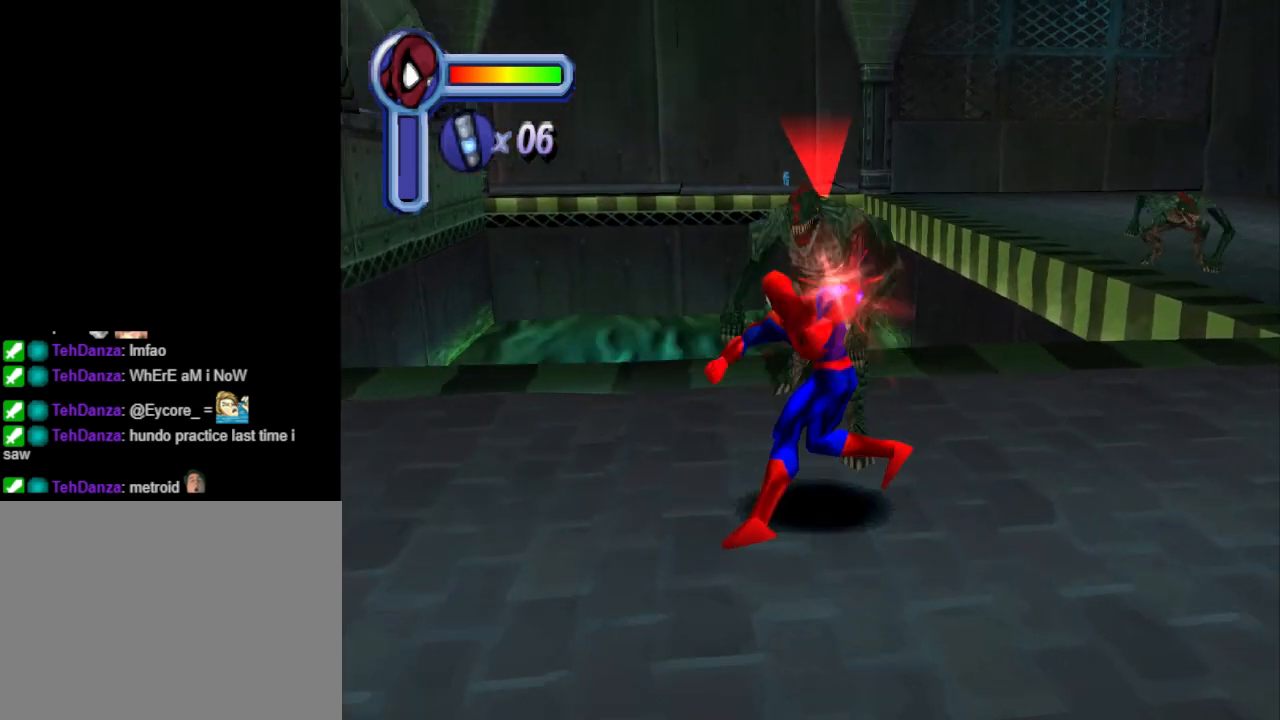
{"buttons": ["SQUARE"], "events": [[67, "SQUARE", "up"], [133, "SQUARE", "down"], [267, "SQUARE", "up"], [300, "SQUARE", "down"], [433, "SQUARE", "up"], [500, "SQUARE", "down"]]}
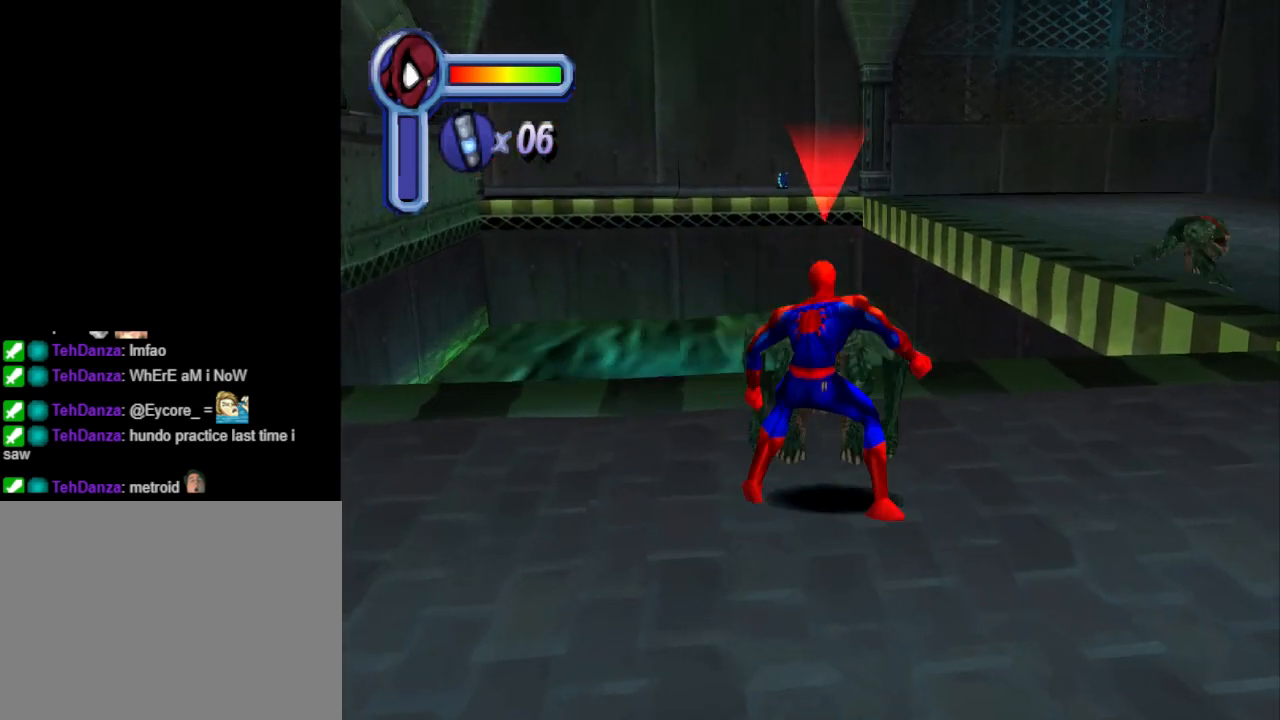
{"buttons": [], "events": [[133, "SQUARE", "up"], [200, "SQUARE", "down"], [300, "SQUARE", "up"], [367, "SQUARE", "down"], [500, "SQUARE", "up"]]}
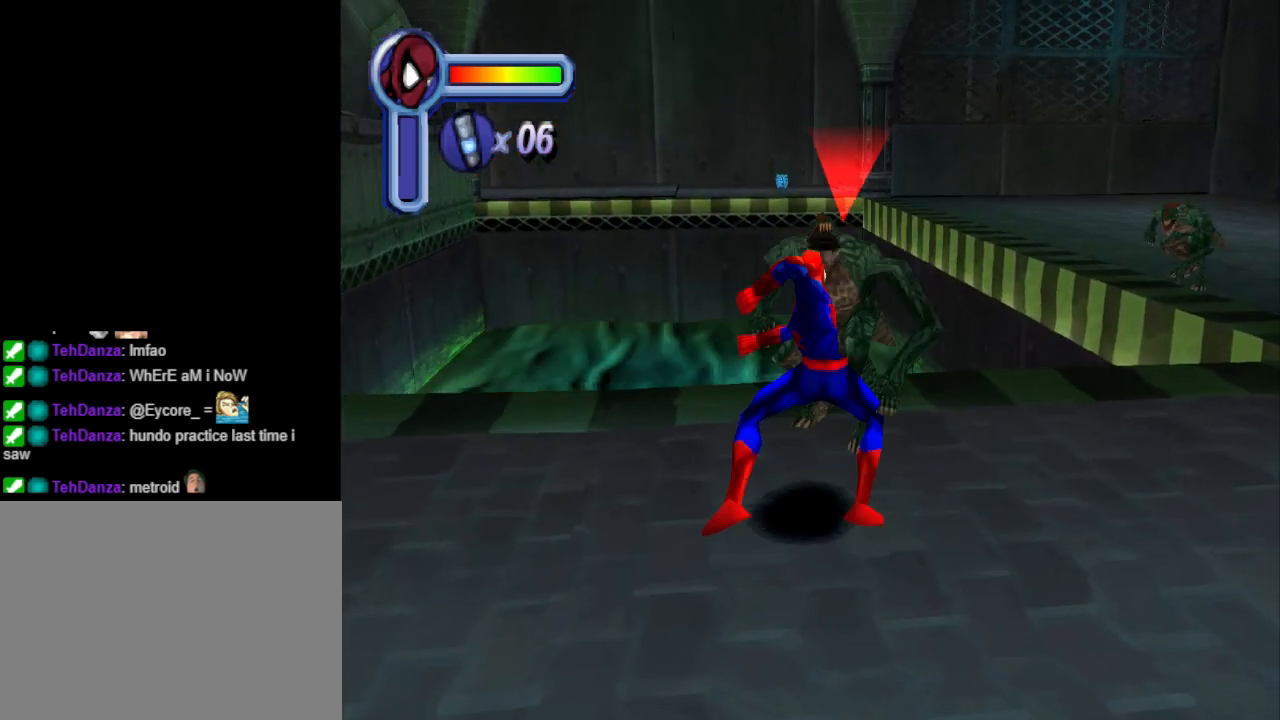
{"buttons": [], "events": [[67, "SQUARE", "down"], [167, "SQUARE", "up"], [267, "SQUARE", "down"], [433, "SQUARE", "up"]]}
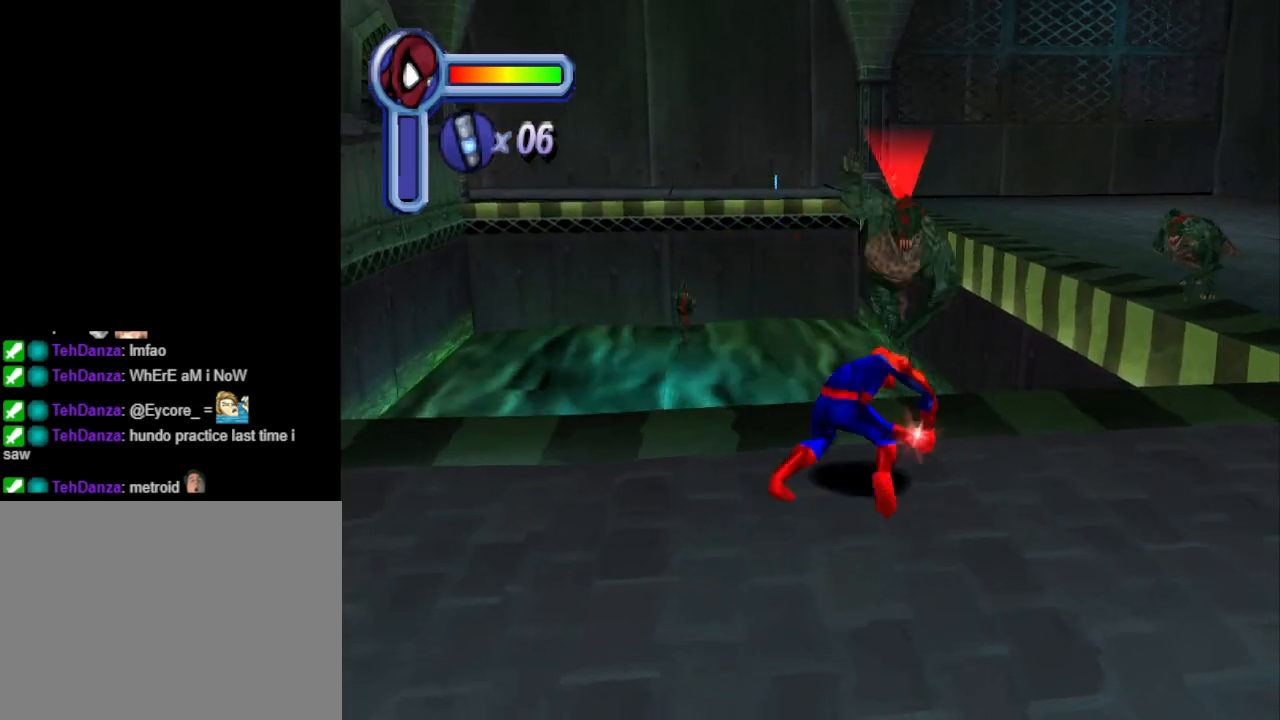
{"buttons": [], "events": []}
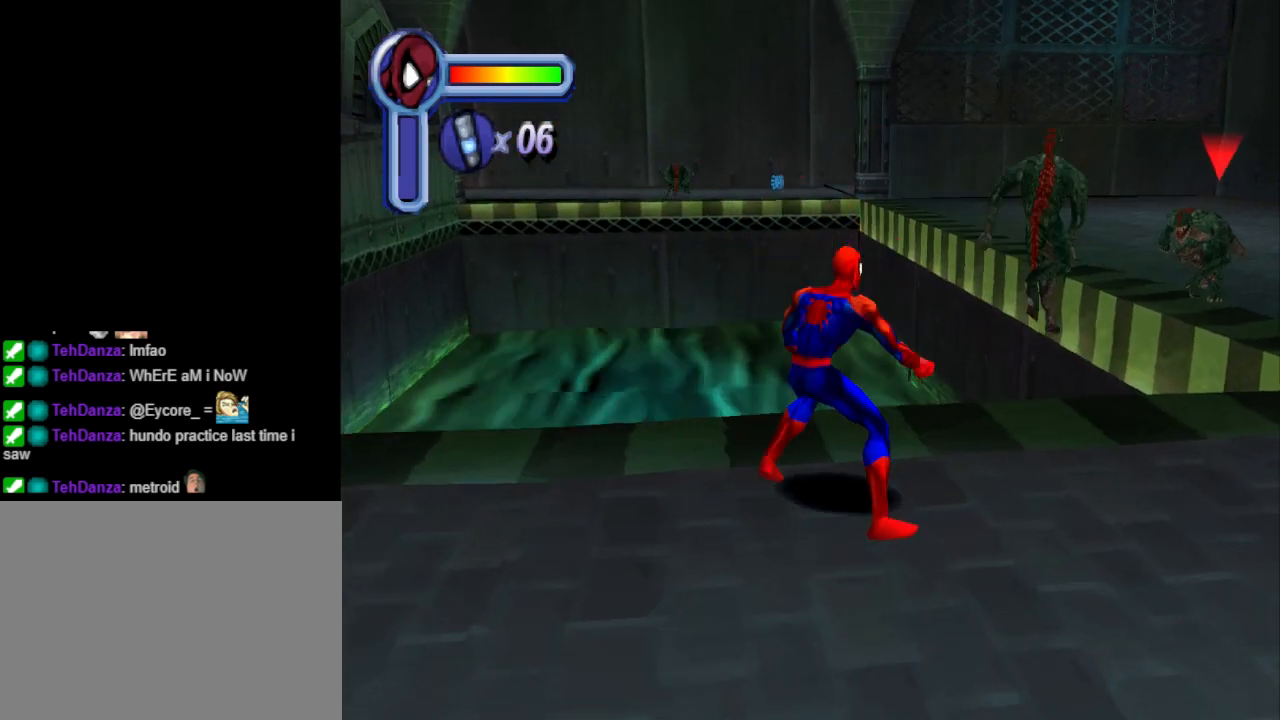
{"buttons": [], "events": []}
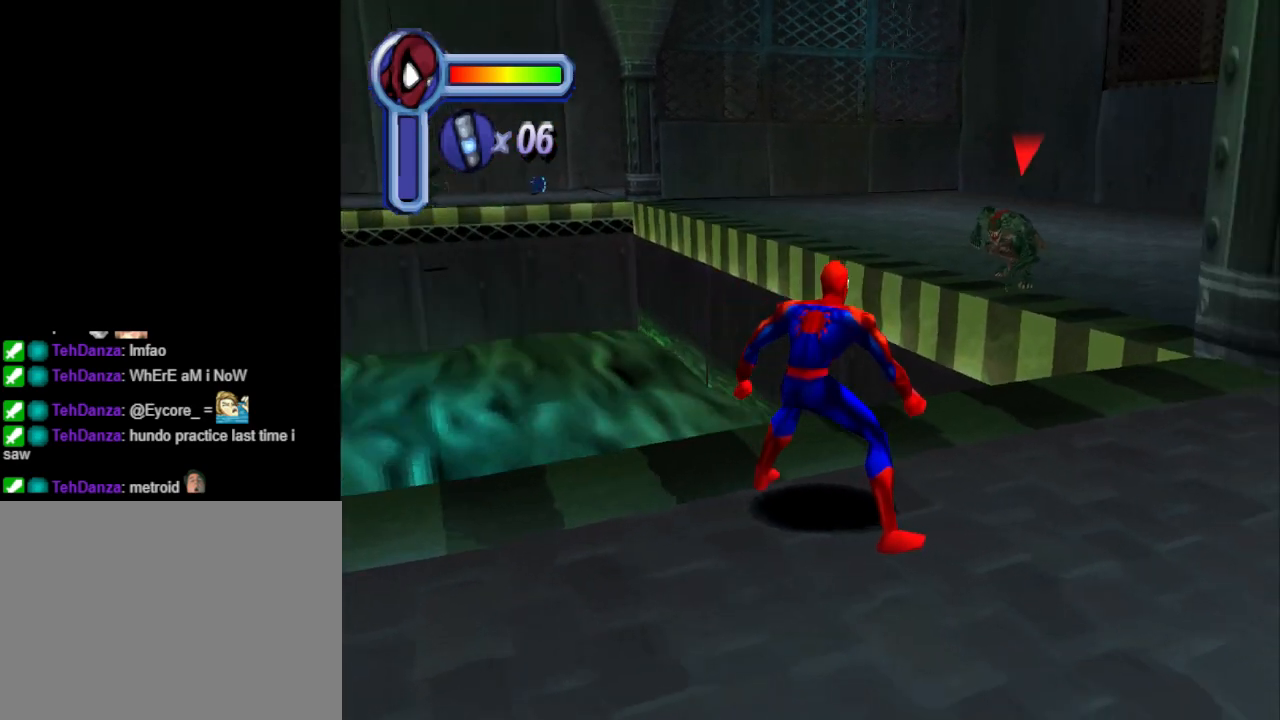
{"buttons": ["DPAD_DOWN"], "events": [[167, "DPAD_DOWN", "down"]]}
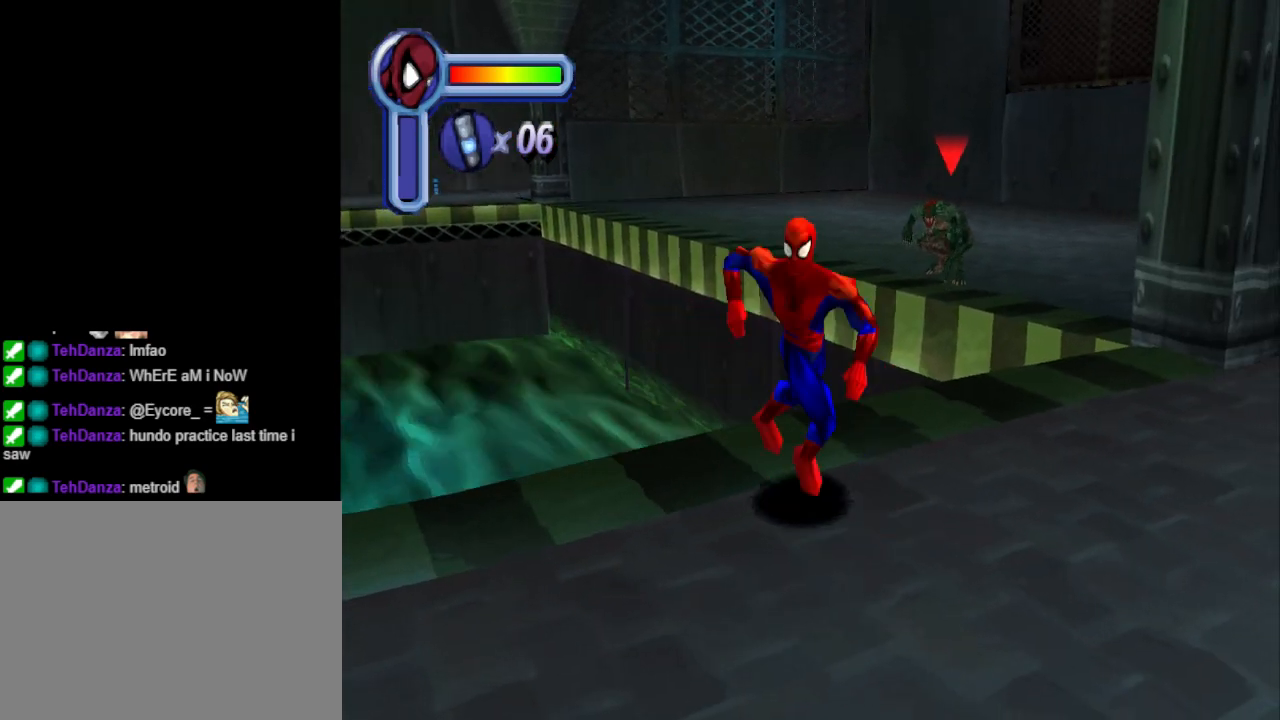
{"buttons": ["DPAD_DOWN"], "events": []}
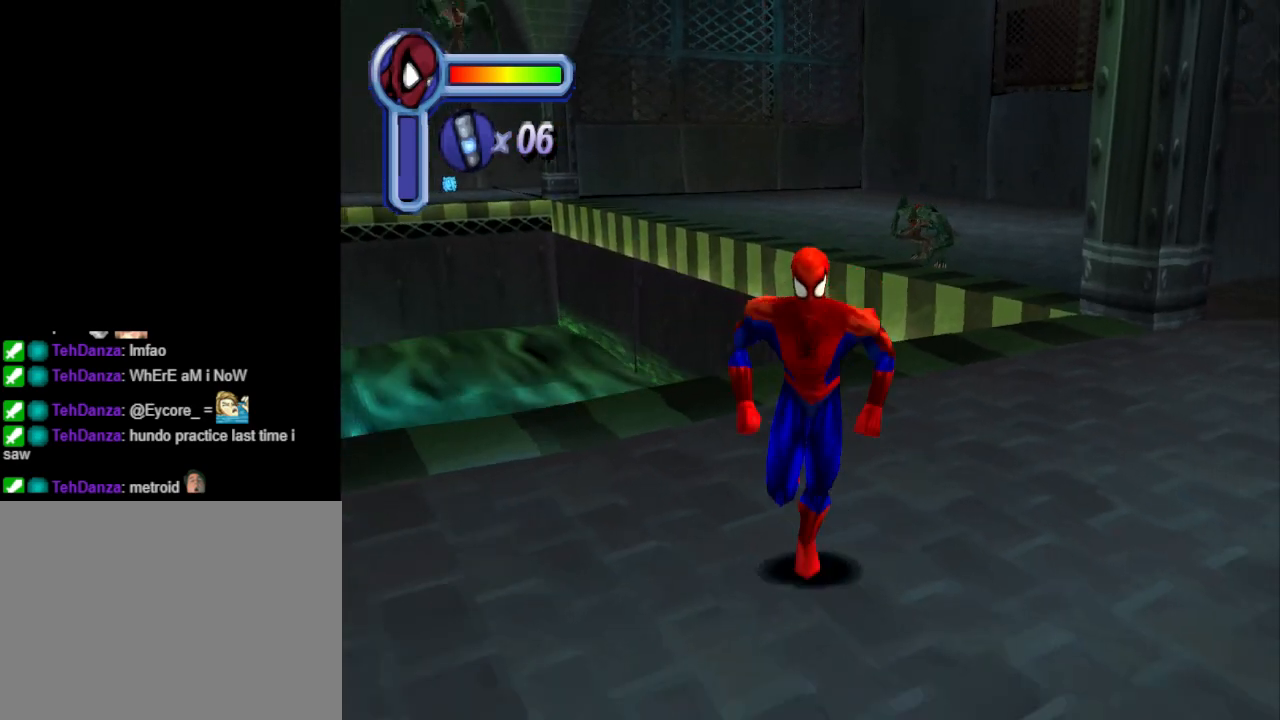
{"buttons": [], "events": [[133, "DPAD_DOWN", "up"]]}
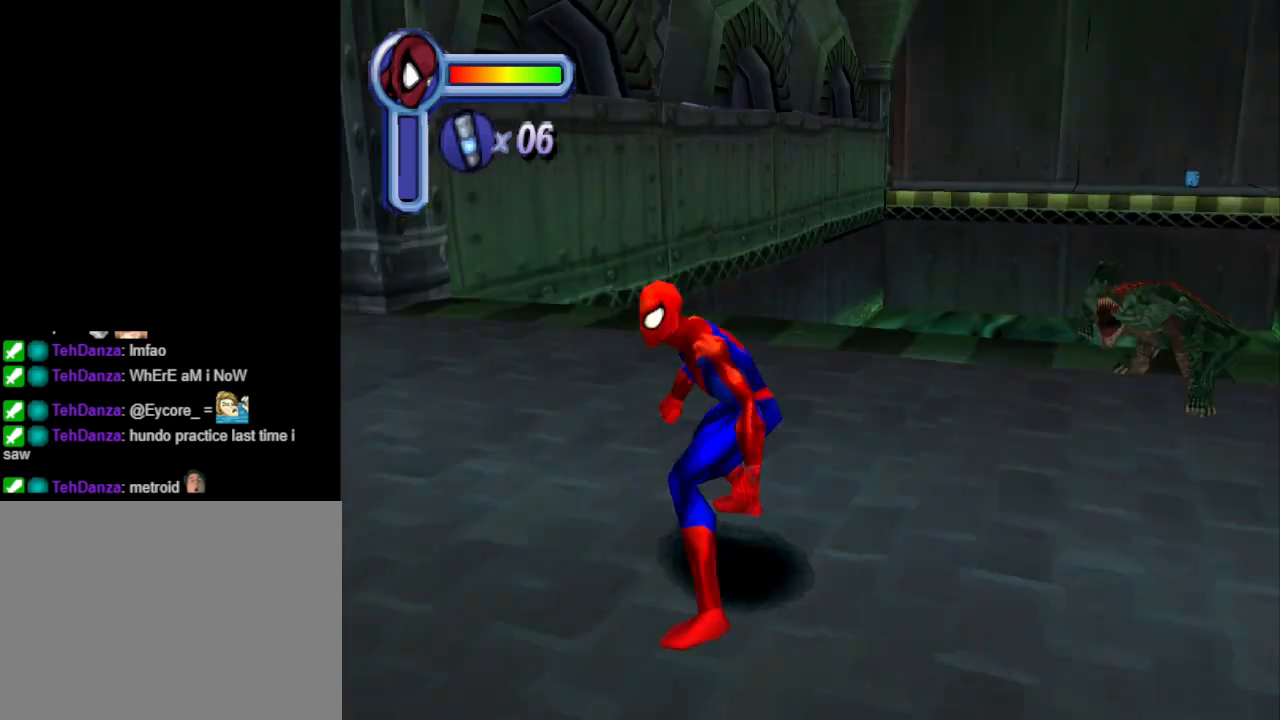
{"buttons": ["DPAD_DOWN", "DPAD_RIGHT"], "events": [[33, "DPAD_UP", "down"], [267, "DPAD_RIGHT", "down"], [300, "DPAD_UP", "up"], [433, "DPAD_DOWN", "down"]]}
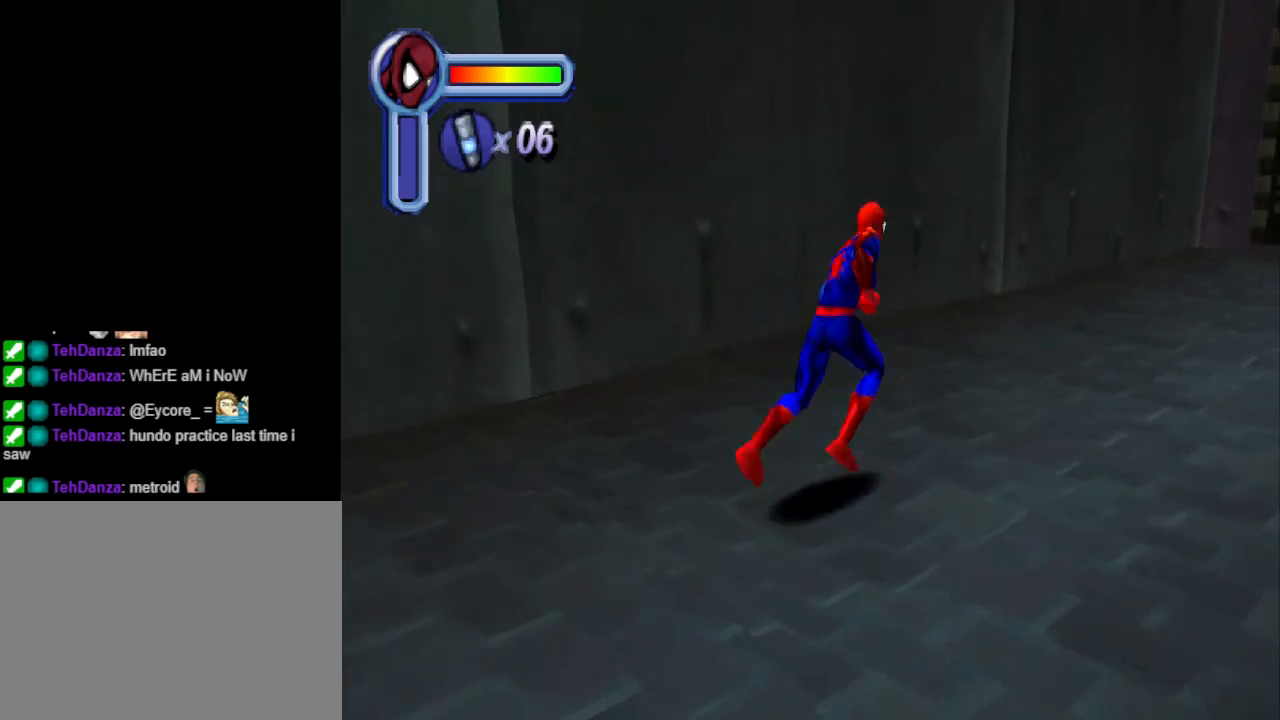
{"buttons": ["SQUARE", "DPAD_DOWN"], "events": [[167, "DPAD_RIGHT", "up"], [500, "SQUARE", "down"]]}